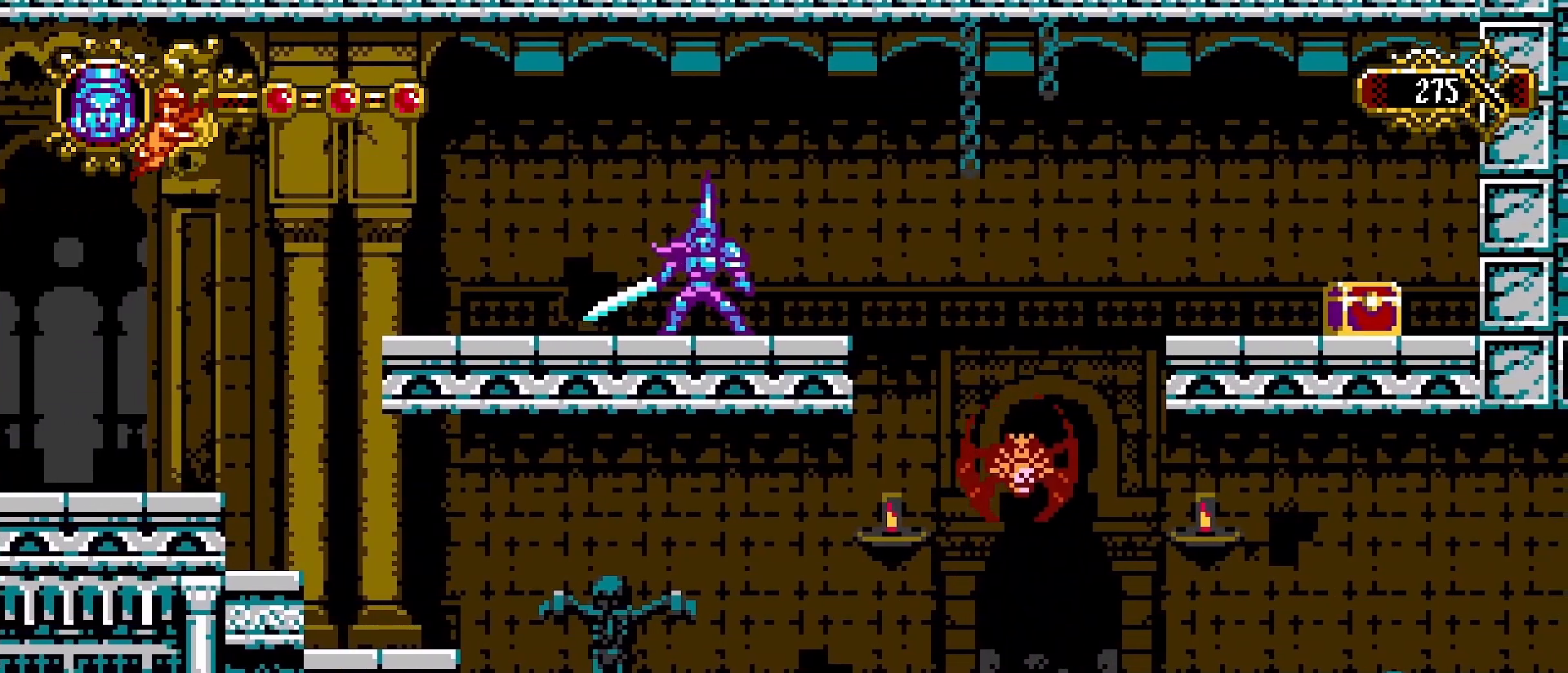
Gameplay with a controller (PlayStation layout); each line is a JSON object with the inputs held at the frame after it (dt_ms = milliseconds from this image to that frame). "events" lists button and stick changes between this image and that frame as [ms after this image, input, new state], when the widget could be followed in between.
{"dt_ms": 500, "buttons": [], "left_stick": "center", "right_stick": "center", "events": [[333, "left_stick", "center"], [367, "SQUARE", "down"], [500, "SQUARE", "up"]]}
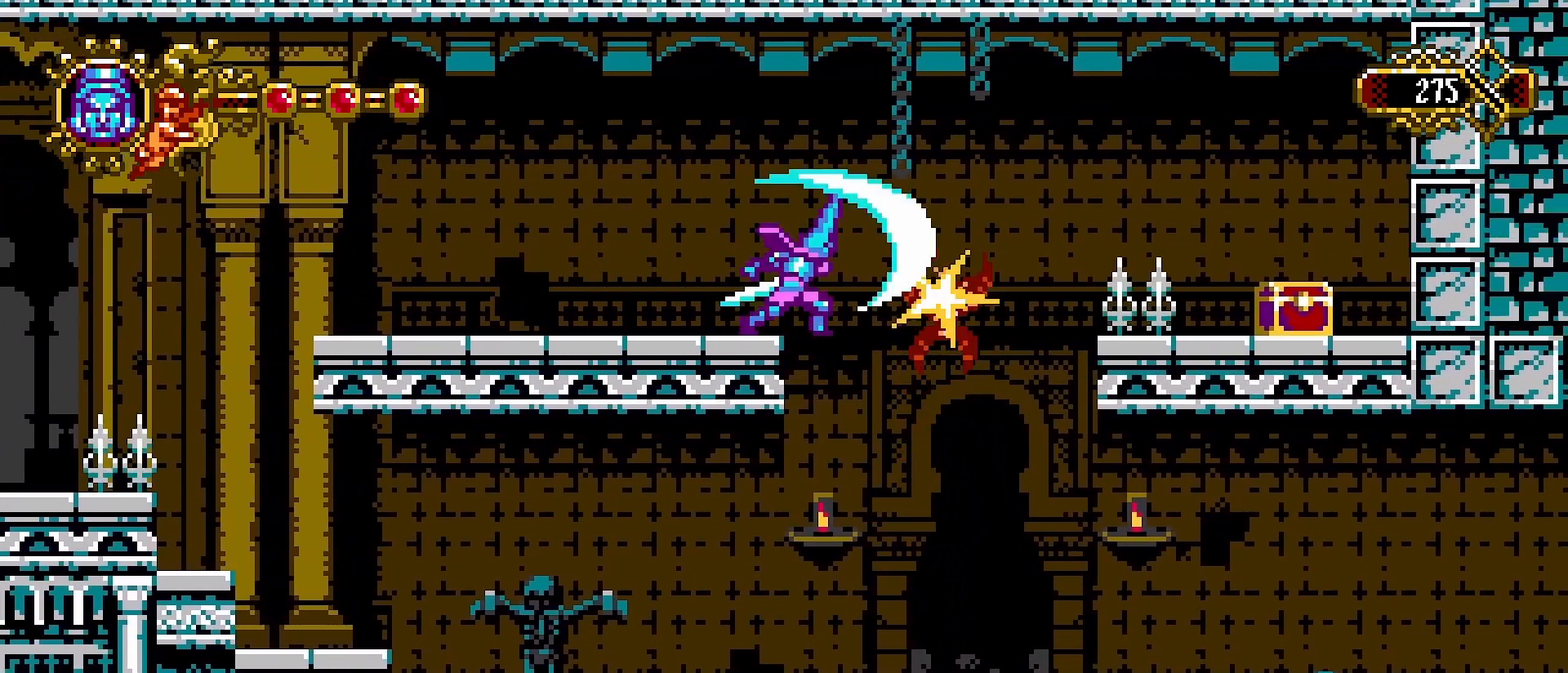
{"dt_ms": 500, "buttons": [], "left_stick": "left", "right_stick": "center", "events": [[300, "left_stick", "left"]]}
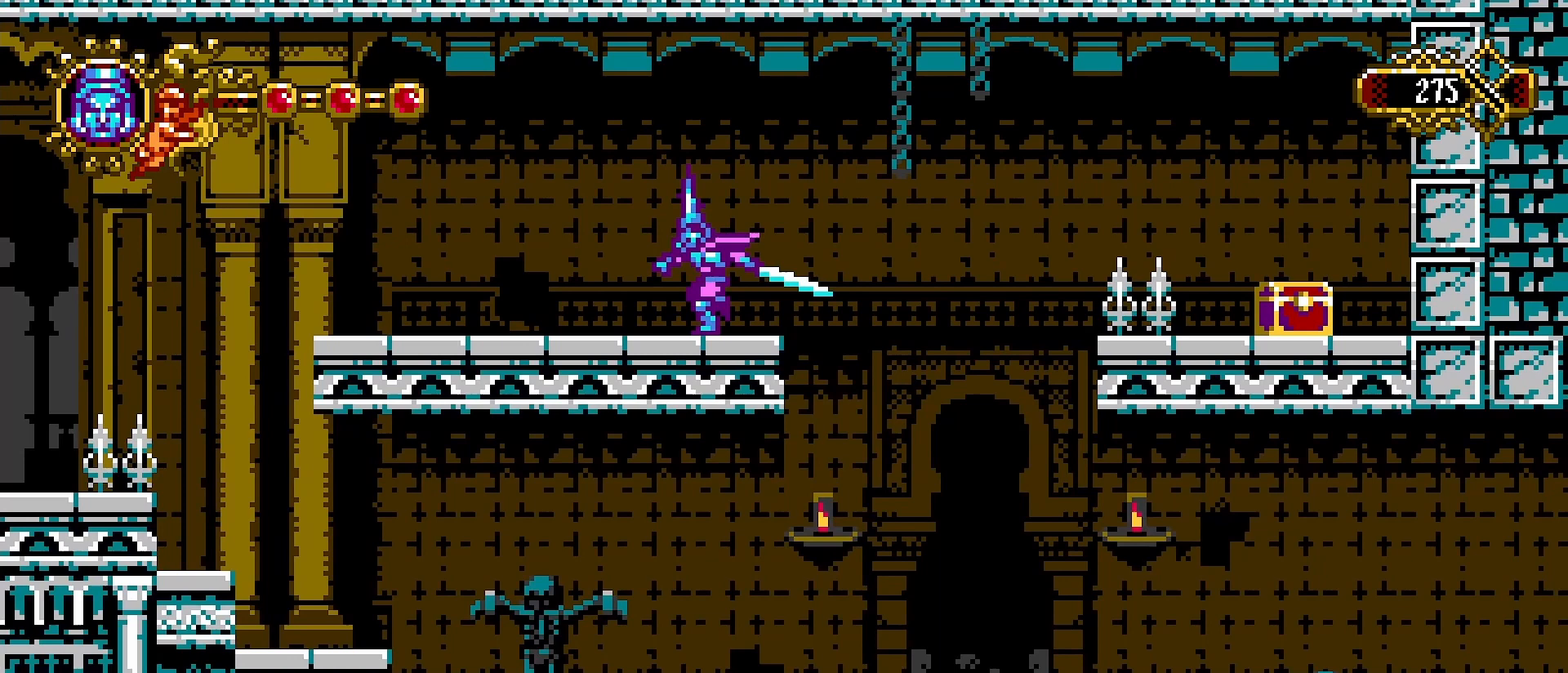
{"dt_ms": 500, "buttons": ["CROSS"], "left_stick": "right", "right_stick": "center", "events": [[67, "left_stick", "right"], [467, "CROSS", "down"]]}
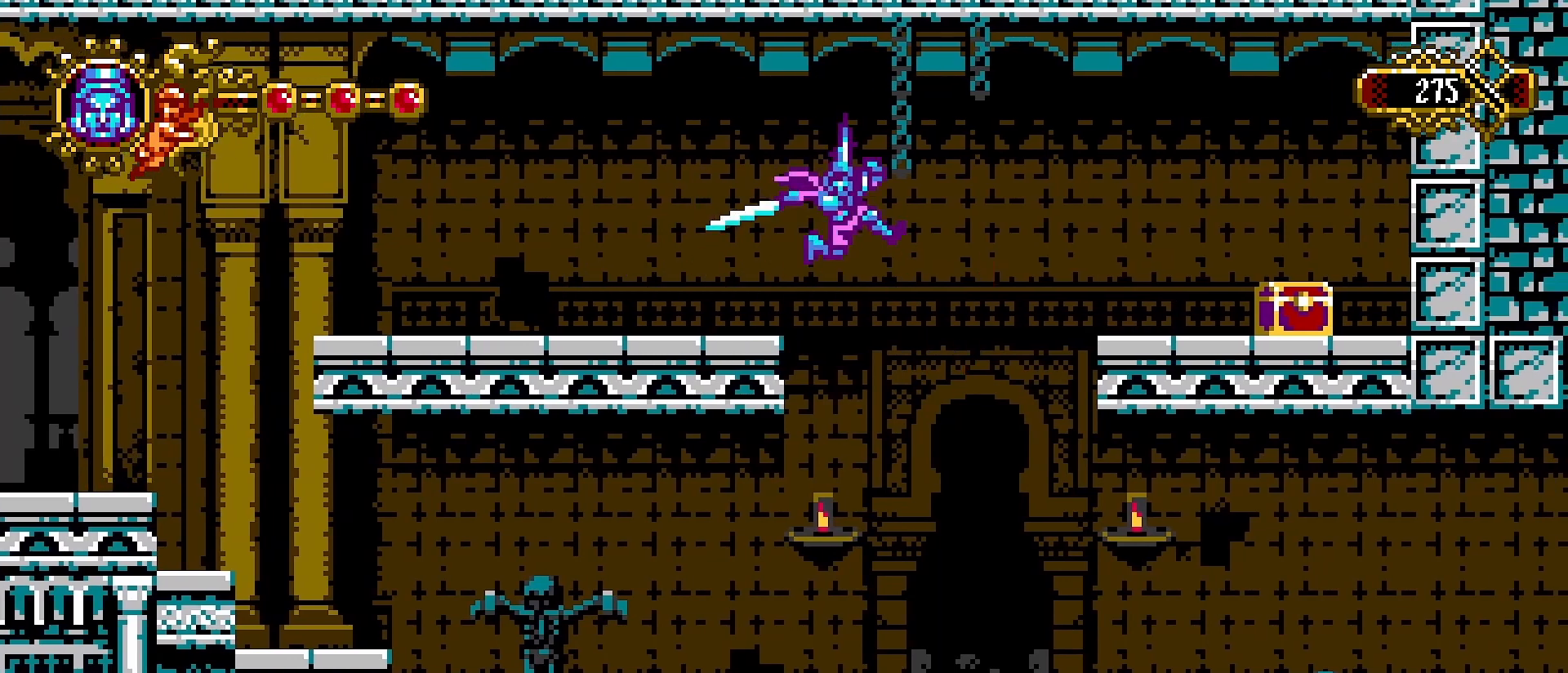
{"dt_ms": 500, "buttons": [], "left_stick": "right", "right_stick": "center", "events": [[500, "CROSS", "up"]]}
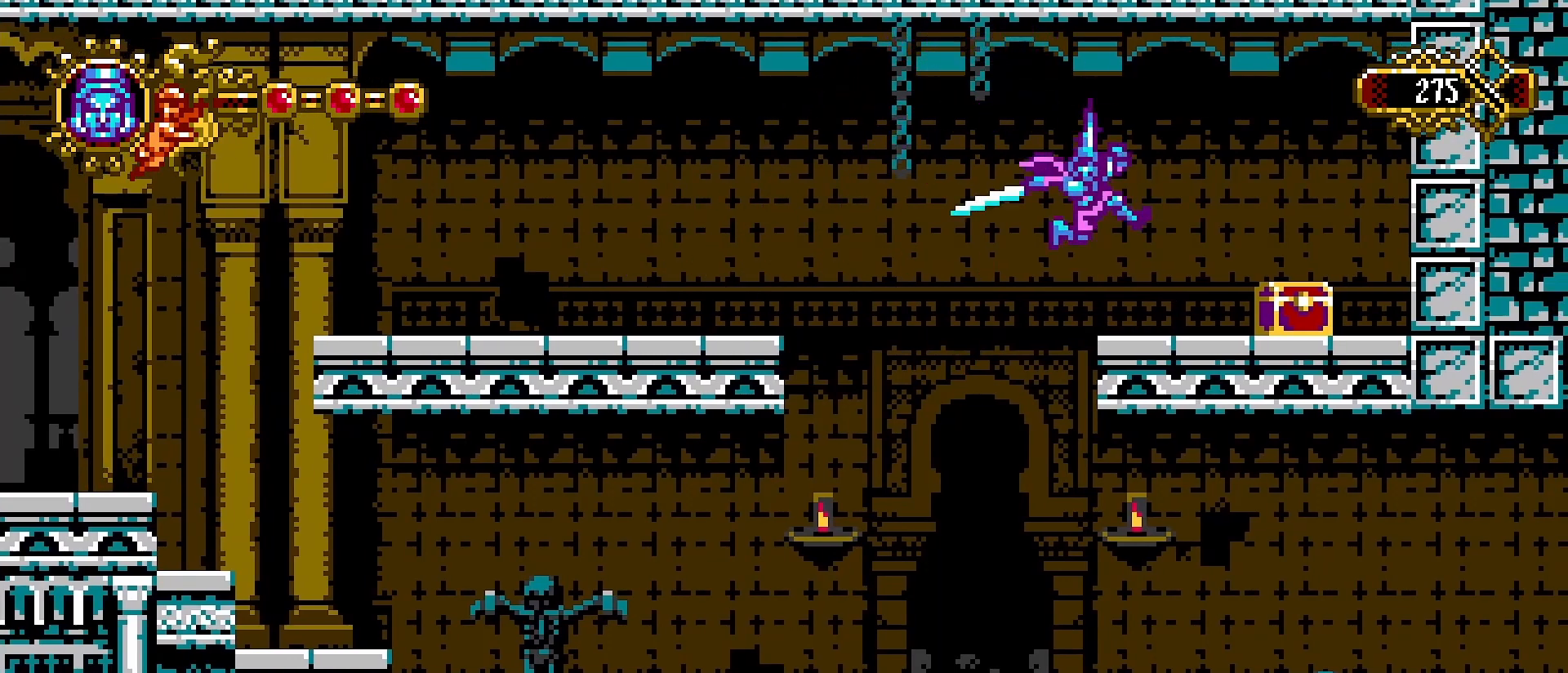
{"dt_ms": 500, "buttons": [], "left_stick": "right", "right_stick": "center", "events": [[167, "CROSS", "down"], [400, "CROSS", "up"]]}
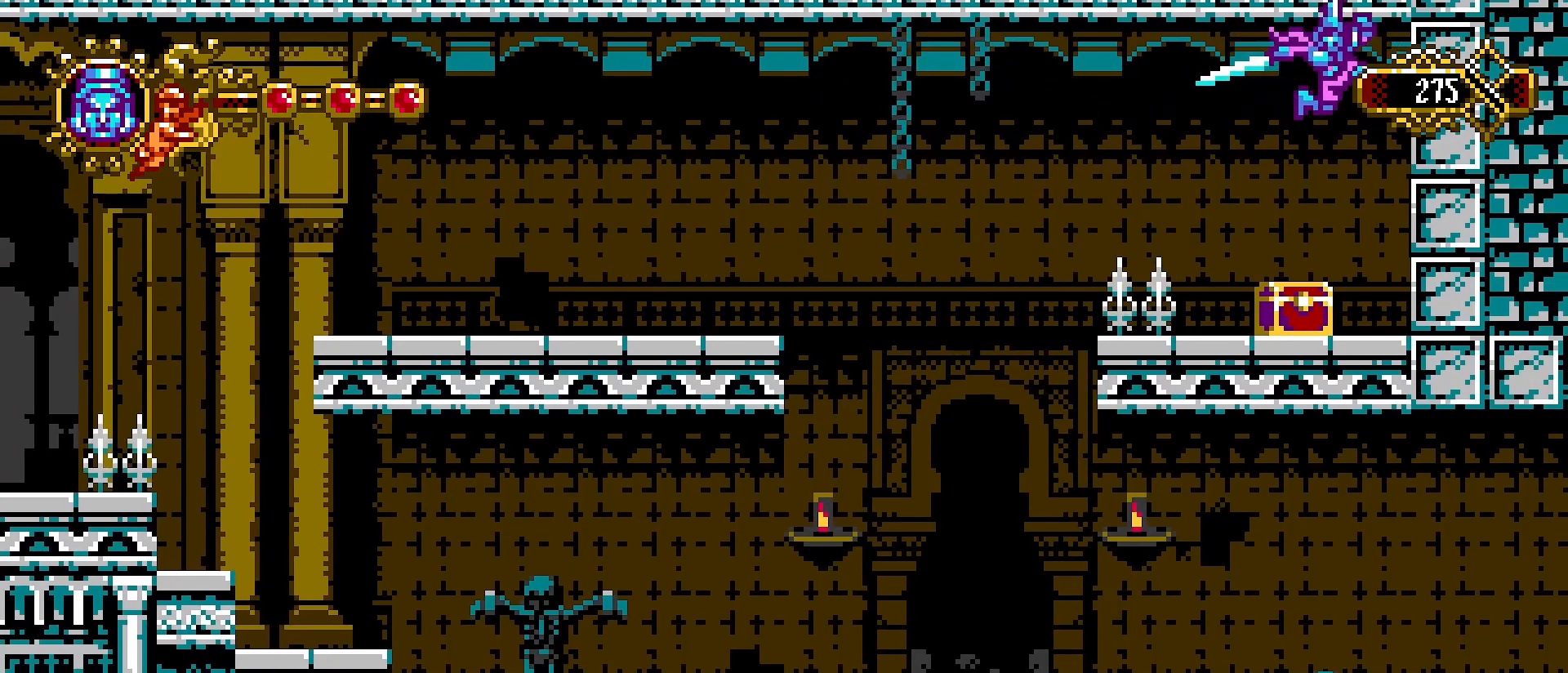
{"dt_ms": 500, "buttons": [], "left_stick": "right", "right_stick": "center", "events": [[200, "left_stick", "left"], [500, "left_stick", "right"]]}
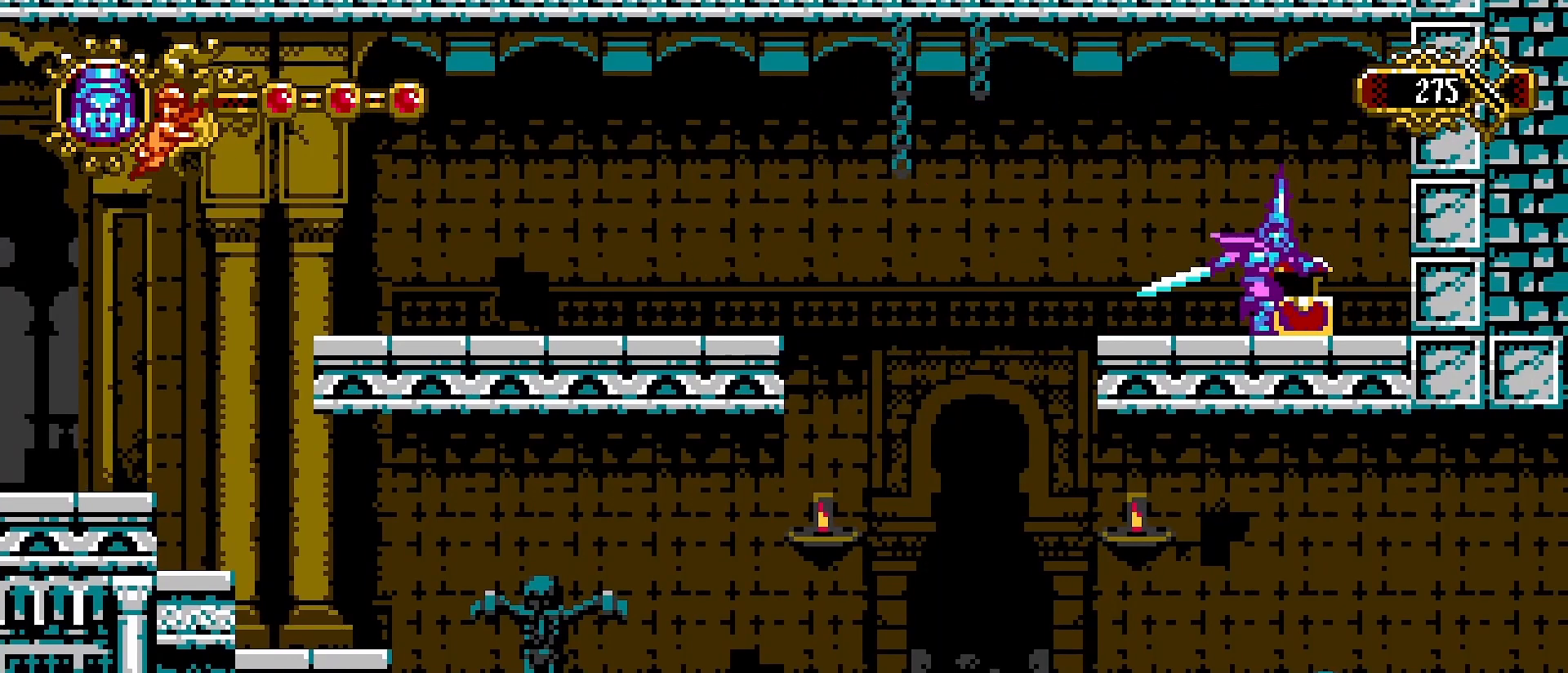
{"dt_ms": 500, "buttons": [], "left_stick": "center", "right_stick": "center", "events": [[100, "CROSS", "down"], [233, "CROSS", "up"], [233, "SQUARE", "down"], [300, "SQUARE", "up"], [400, "SQUARE", "down"], [467, "SQUARE", "up"], [500, "left_stick", "center"]]}
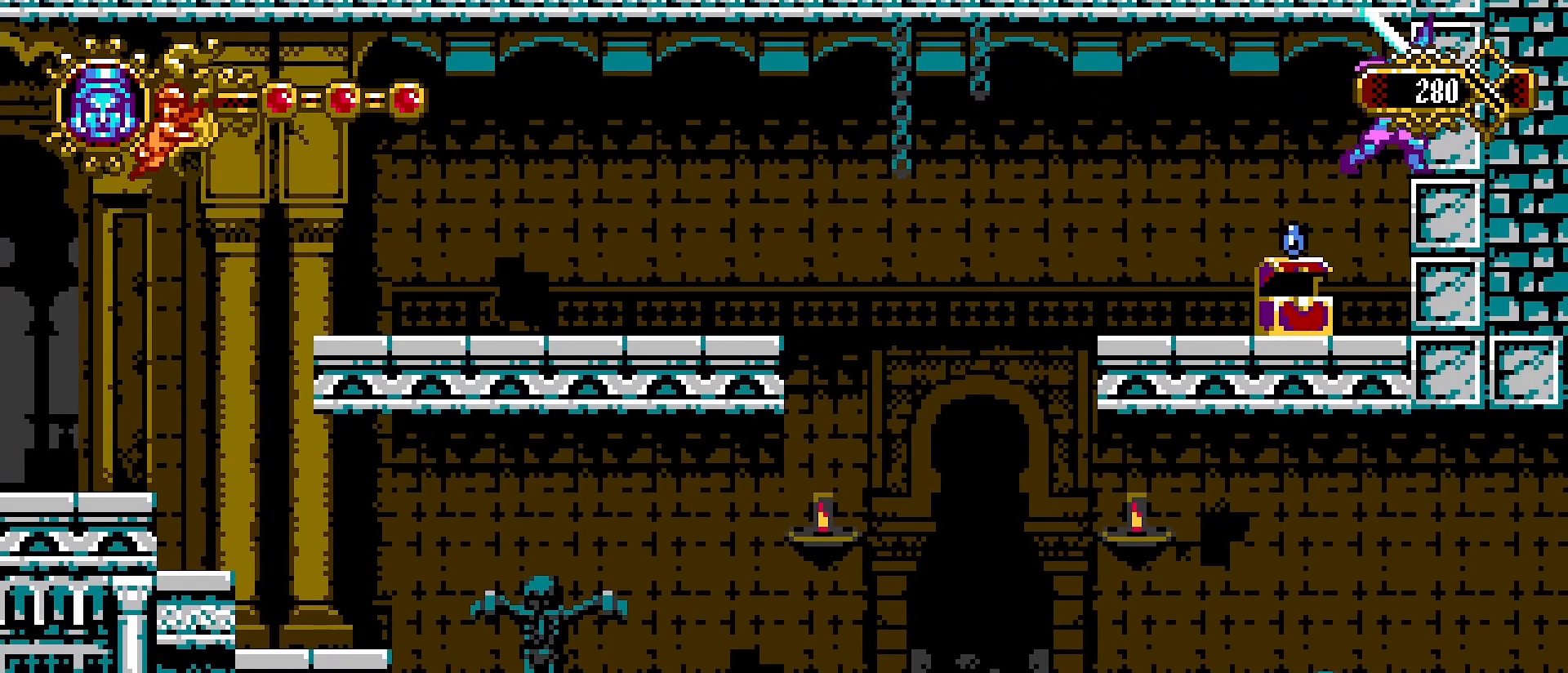
{"dt_ms": 500, "buttons": [], "left_stick": "center", "right_stick": "center", "events": [[33, "SQUARE", "down"], [133, "SQUARE", "up"], [200, "SQUARE", "down"], [267, "SQUARE", "up"], [333, "SQUARE", "down"], [400, "SQUARE", "up"]]}
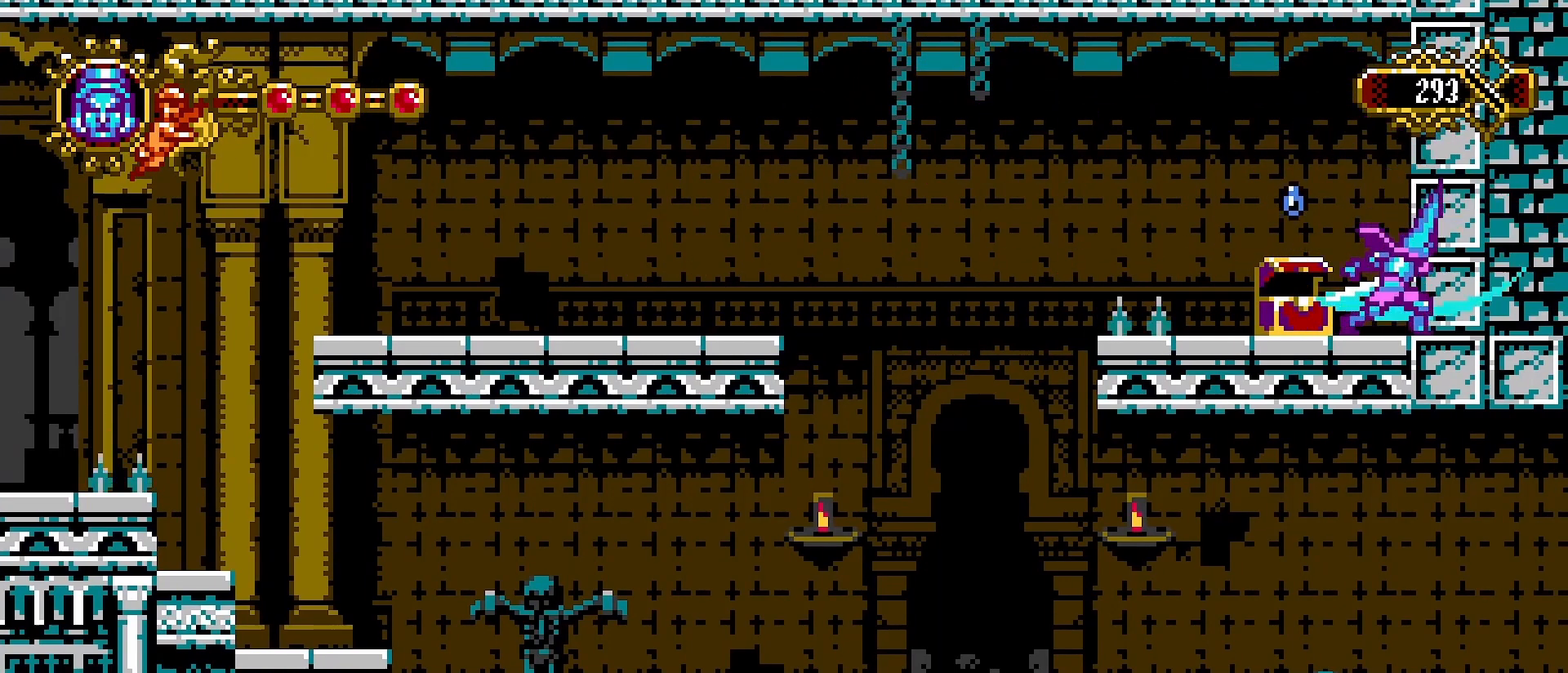
{"dt_ms": 500, "buttons": [], "left_stick": "left", "right_stick": "center", "events": [[433, "left_stick", "left"]]}
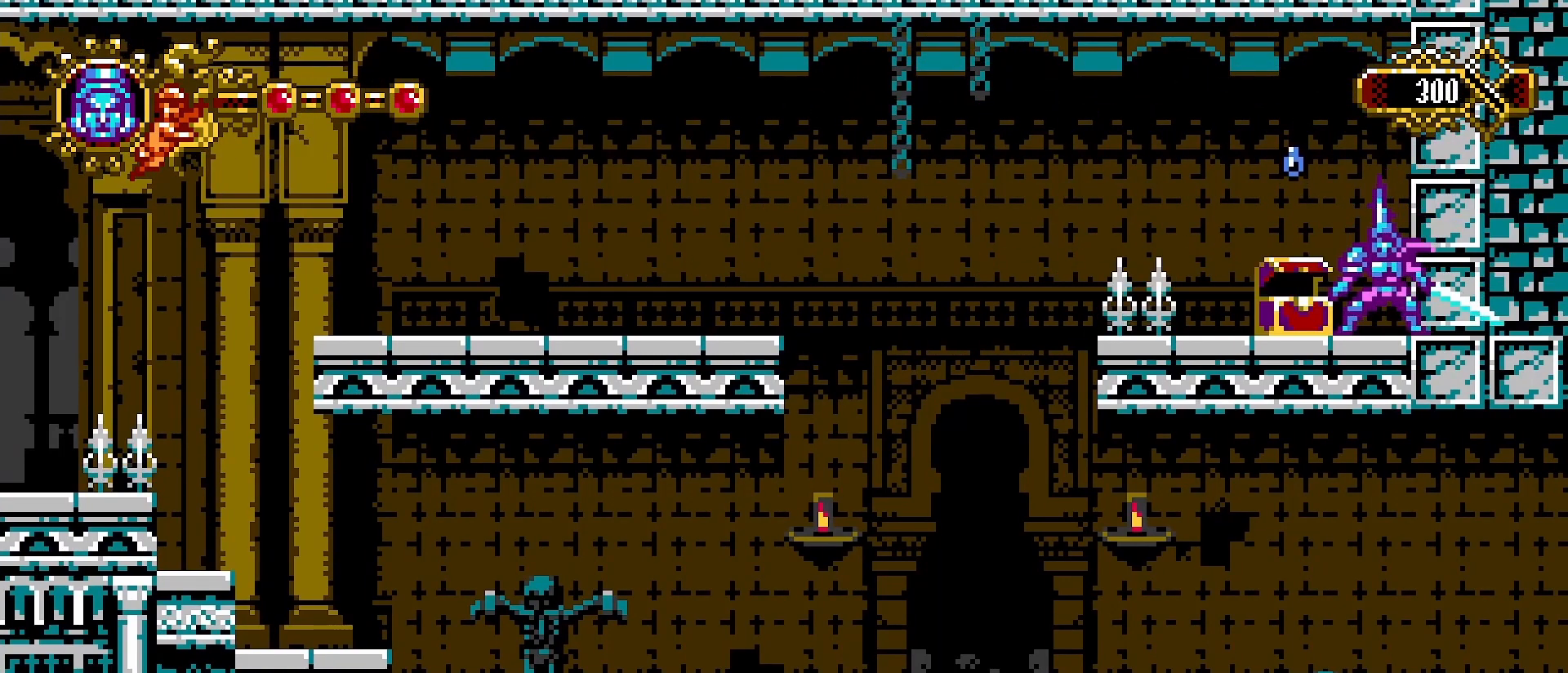
{"dt_ms": 500, "buttons": ["CROSS"], "left_stick": "left", "right_stick": "center", "events": [[233, "CROSS", "down"]]}
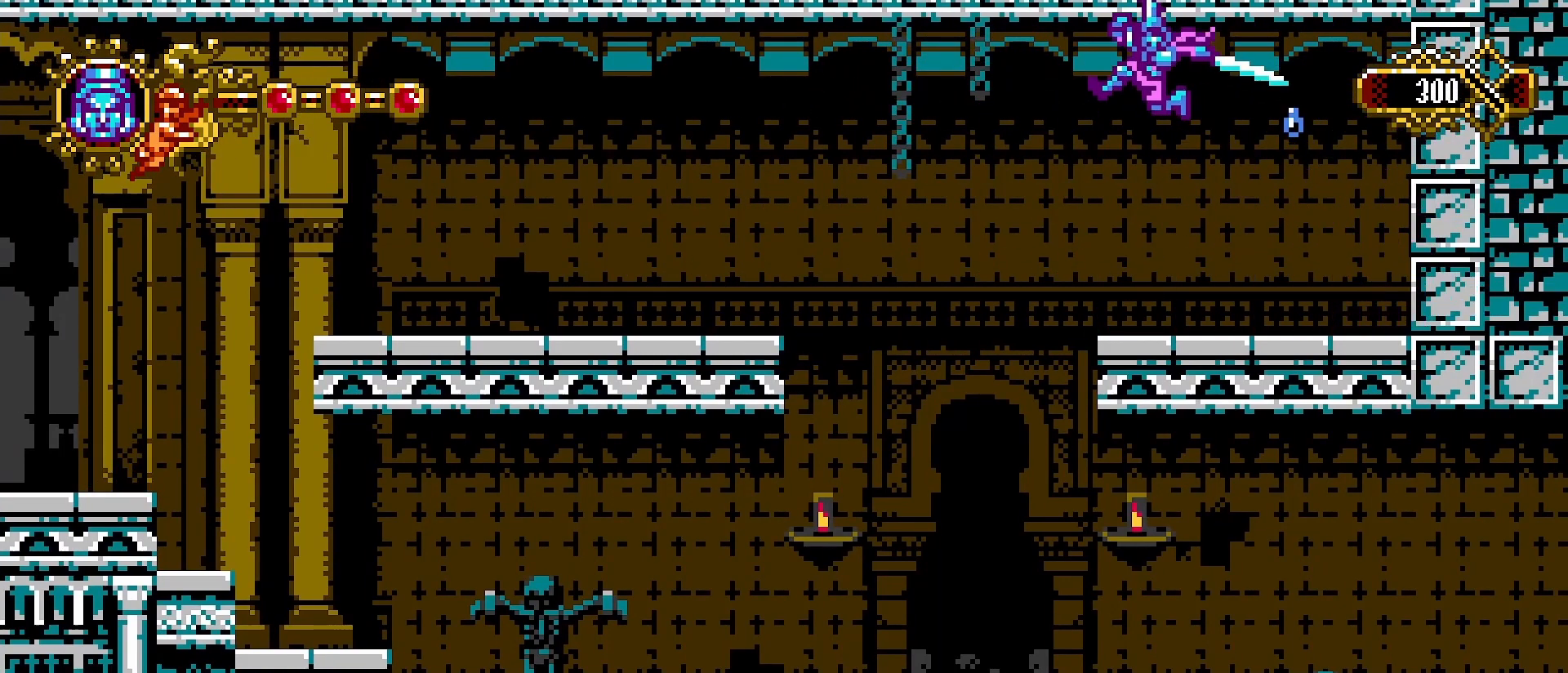
{"dt_ms": 500, "buttons": [], "left_stick": "right", "right_stick": "center", "events": [[67, "CROSS", "up"], [400, "left_stick", "right"]]}
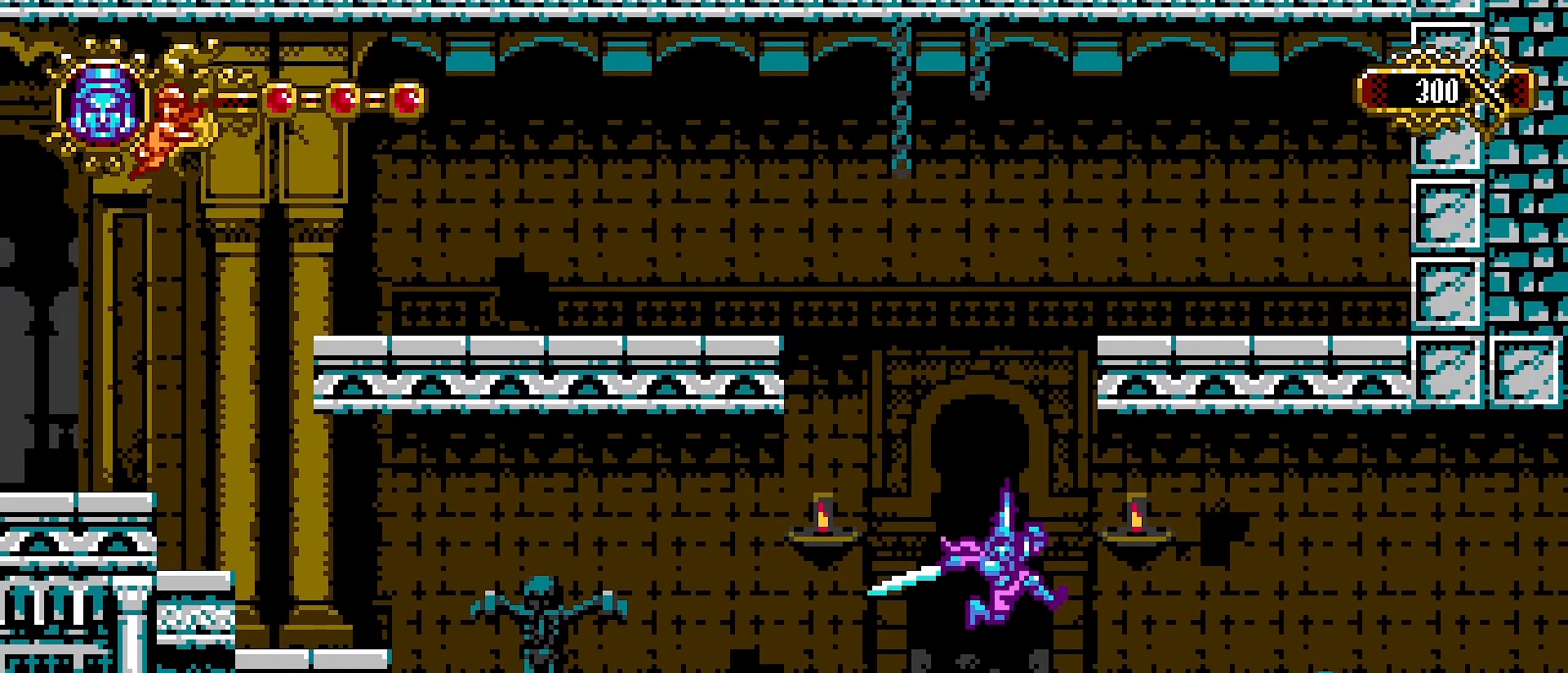
{"dt_ms": 500, "buttons": [], "left_stick": "right", "right_stick": "center", "events": []}
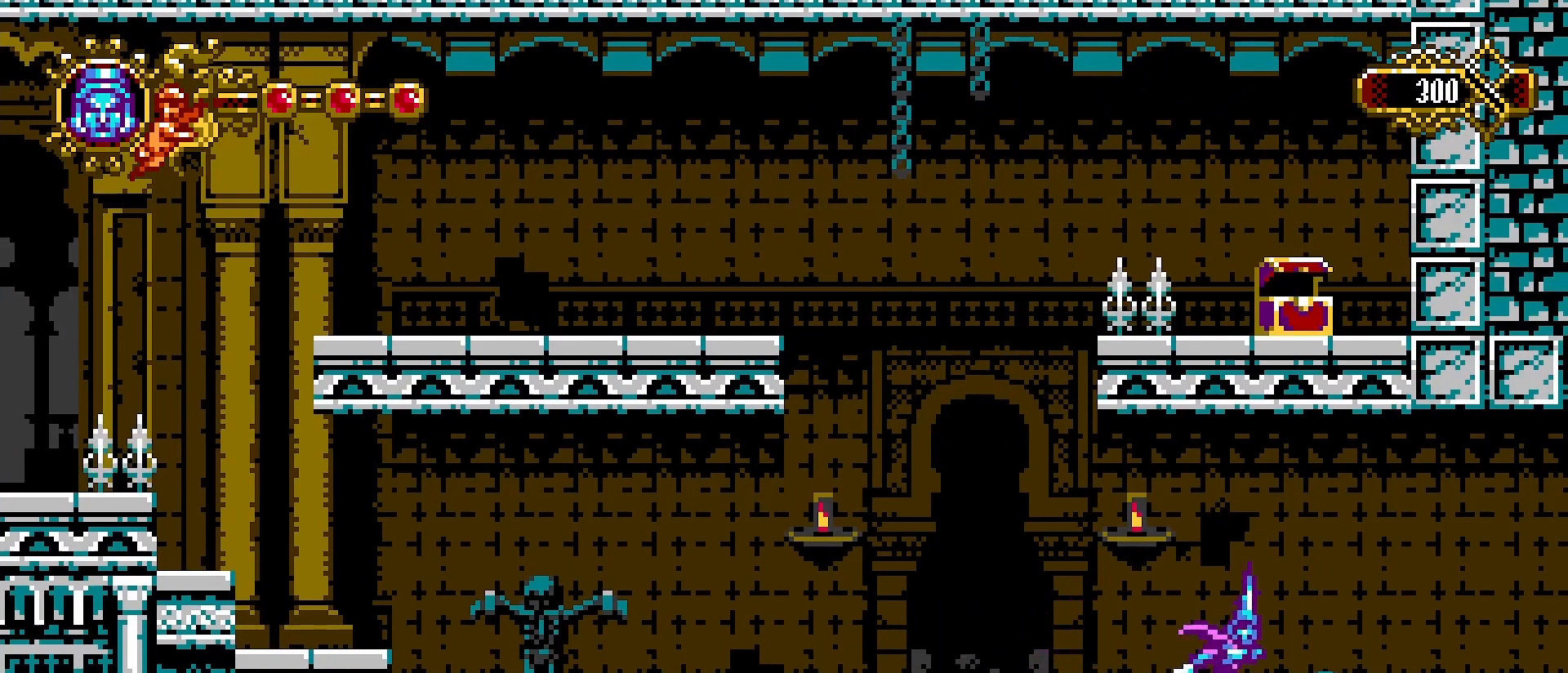
{"dt_ms": 500, "buttons": [], "left_stick": "right", "right_stick": "center", "events": [[100, "CROSS", "down"], [267, "CROSS", "up"], [367, "SQUARE", "down"], [467, "SQUARE", "up"]]}
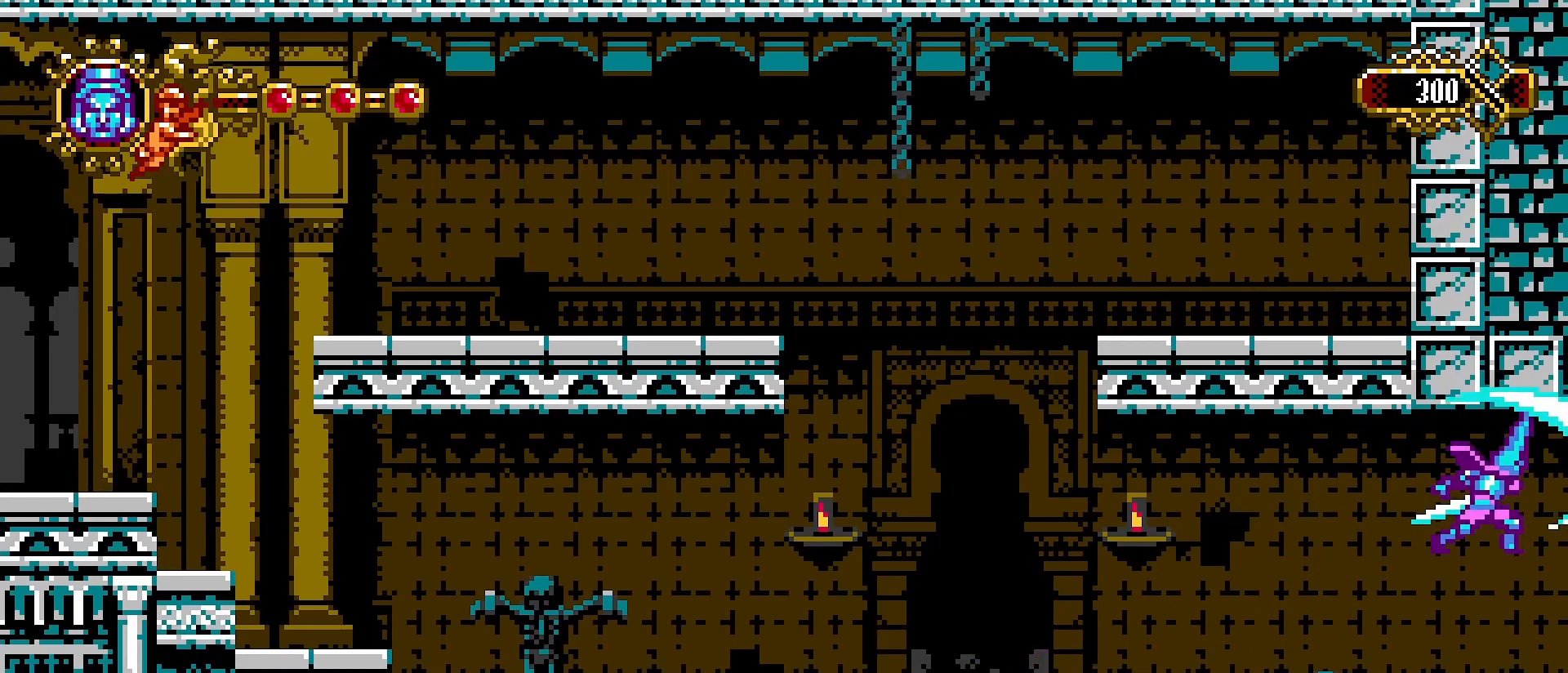
{"dt_ms": 500, "buttons": [], "left_stick": "right", "right_stick": "center", "events": [[33, "SQUARE", "down"], [133, "SQUARE", "up"]]}
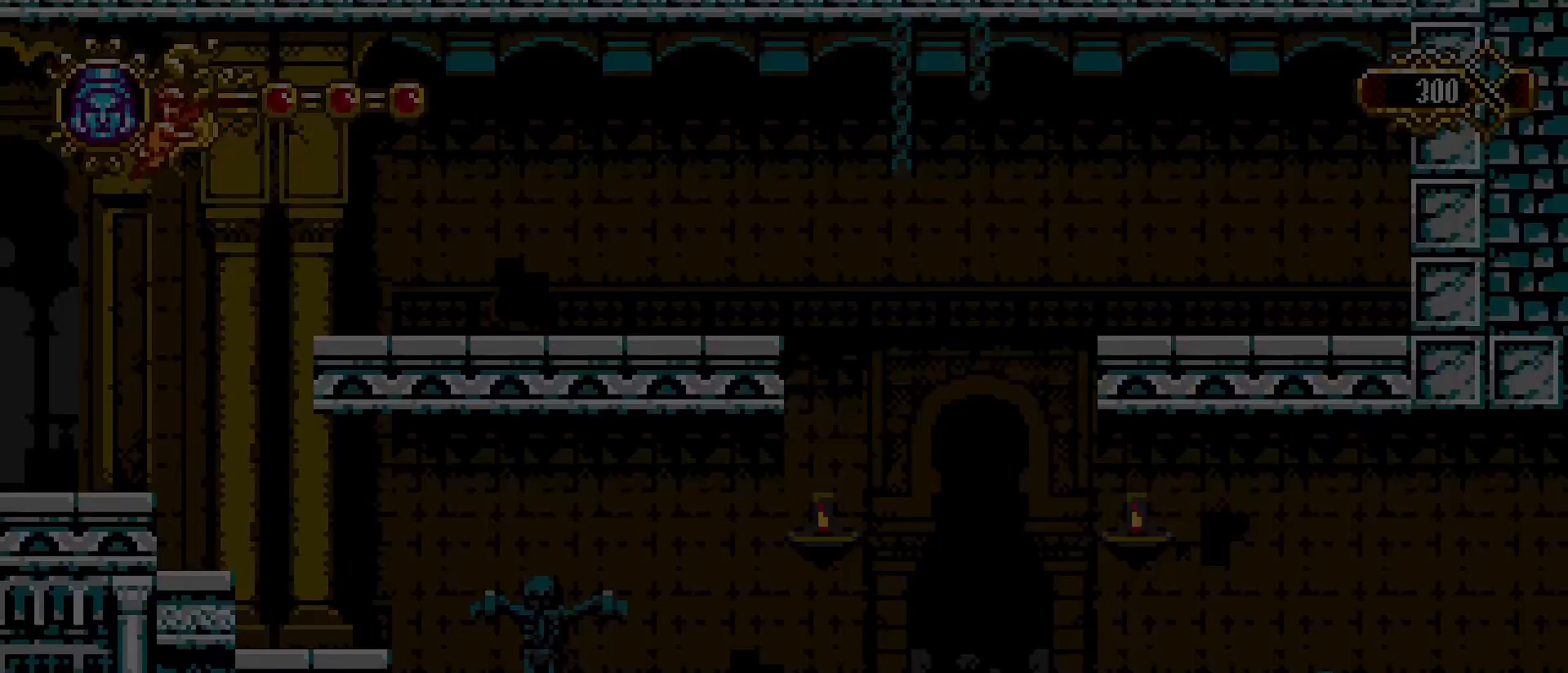
{"dt_ms": 500, "buttons": [], "left_stick": "center", "right_stick": "center", "events": [[67, "left_stick", "center"]]}
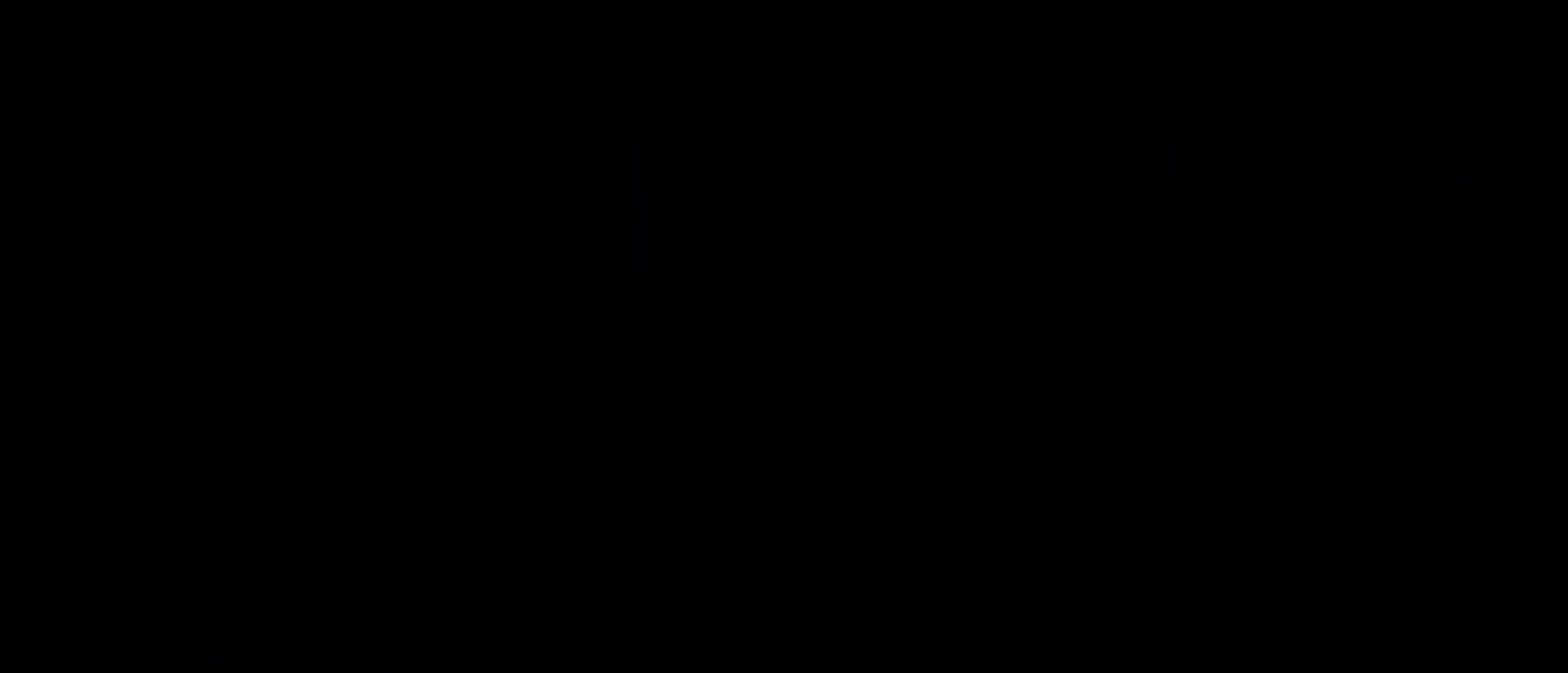
{"dt_ms": 500, "buttons": [], "left_stick": "center", "right_stick": "center", "events": []}
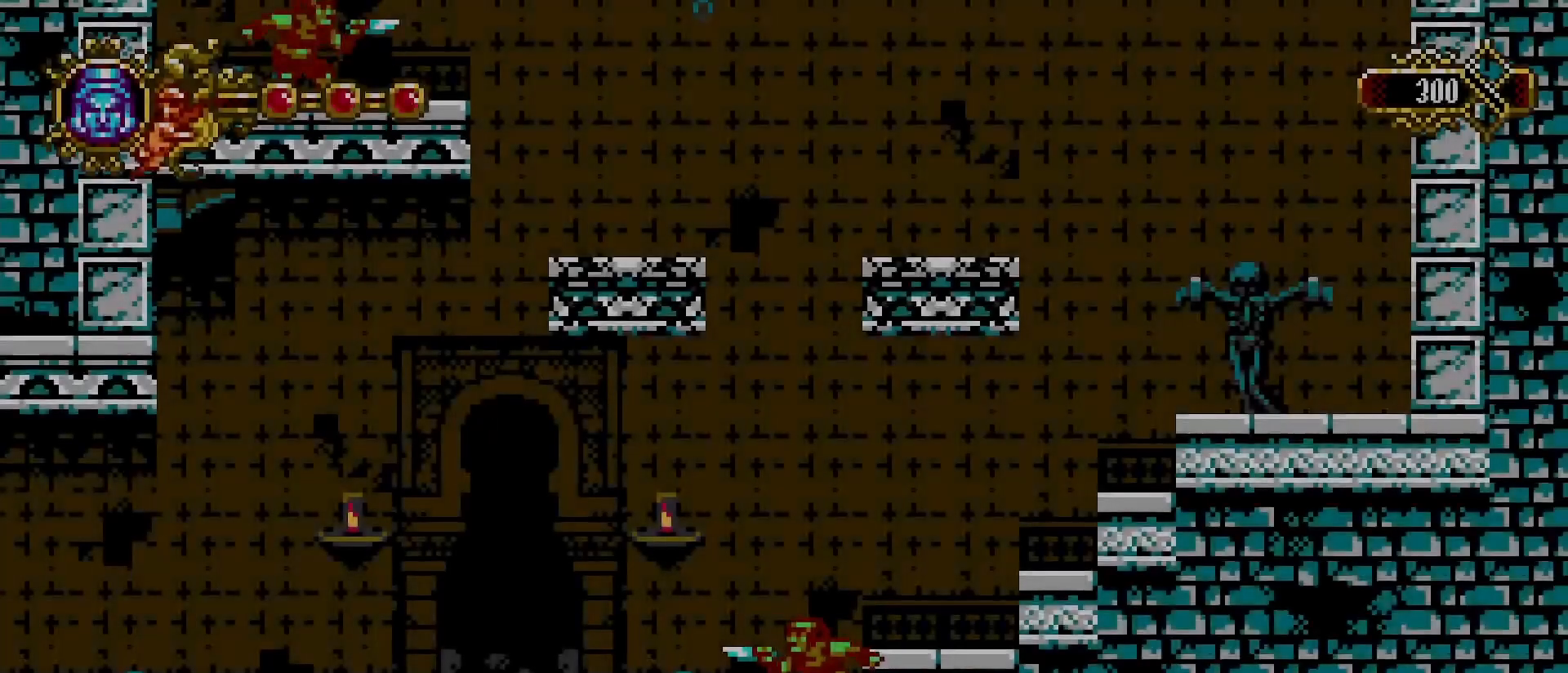
{"dt_ms": 500, "buttons": [], "left_stick": "center", "right_stick": "center", "events": [[100, "left_stick", "right"], [367, "left_stick", "center"]]}
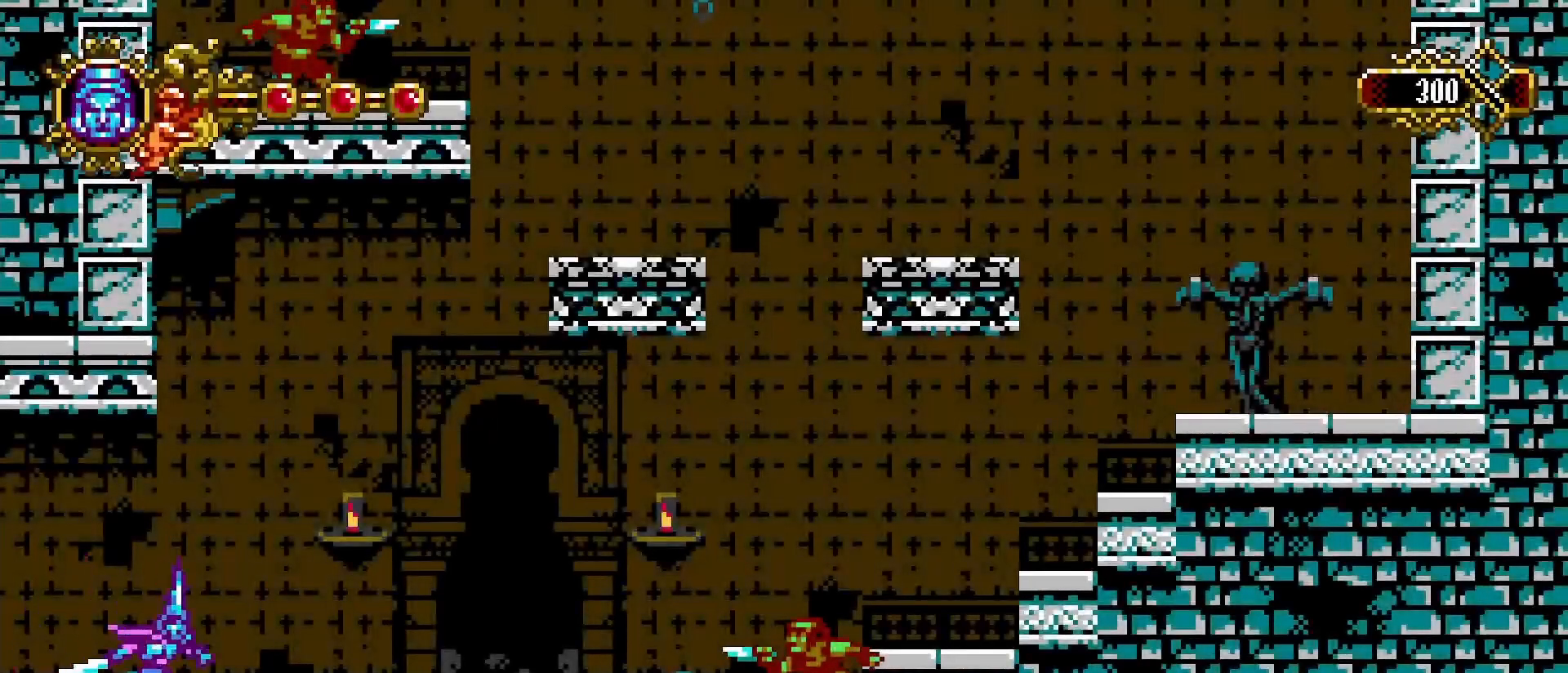
{"dt_ms": 500, "buttons": [], "left_stick": "center", "right_stick": "center"}
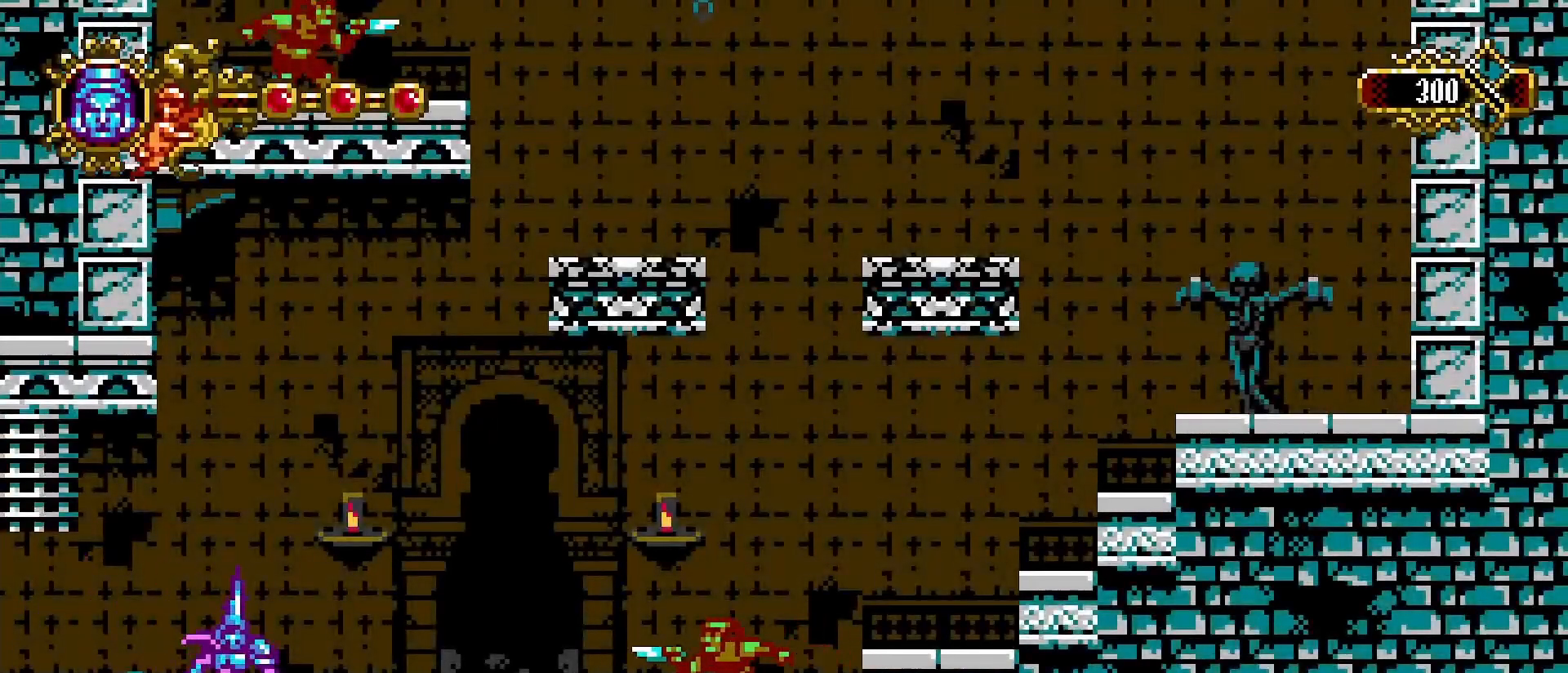
{"dt_ms": 500, "buttons": [], "left_stick": "center", "right_stick": "center", "events": [[200, "L1", "down"], [433, "L1", "up"]]}
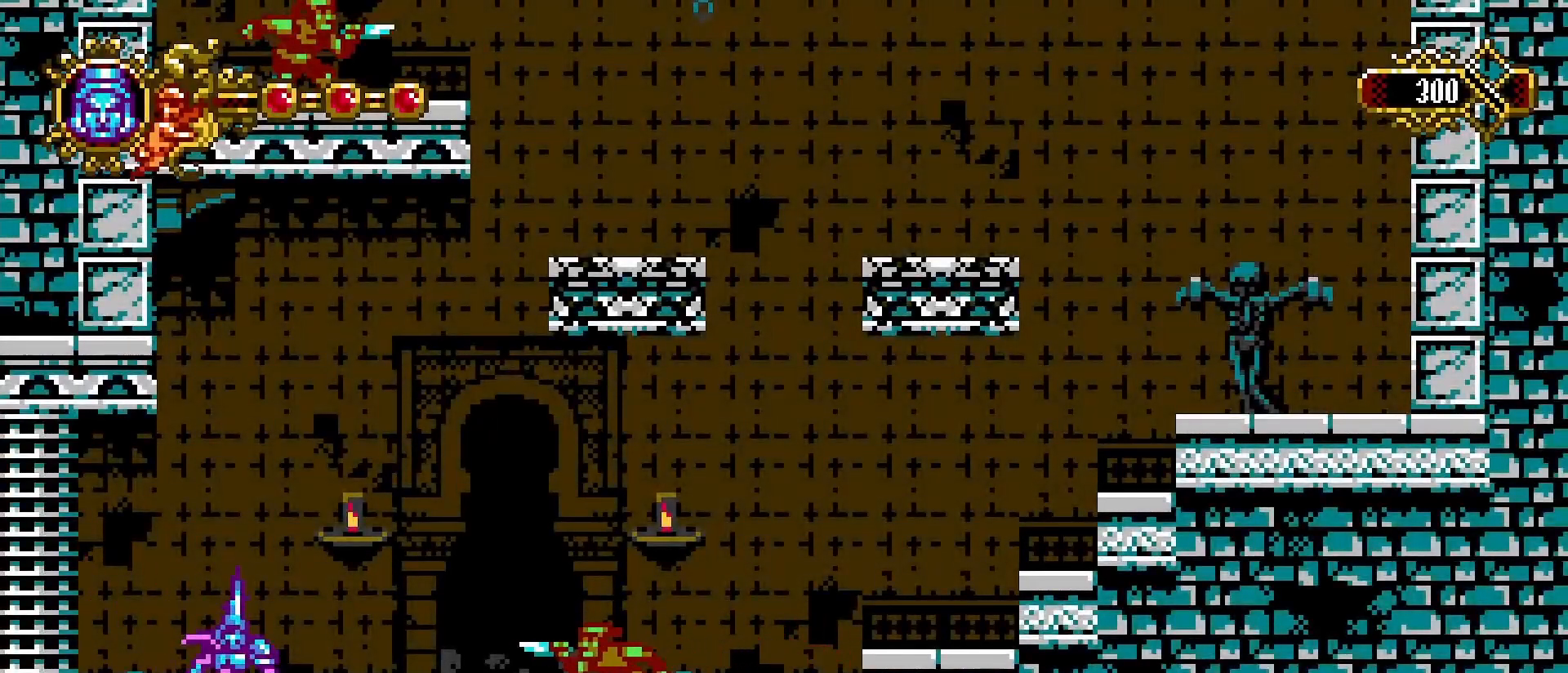
{"dt_ms": 500, "buttons": [], "left_stick": "center", "right_stick": "center", "events": []}
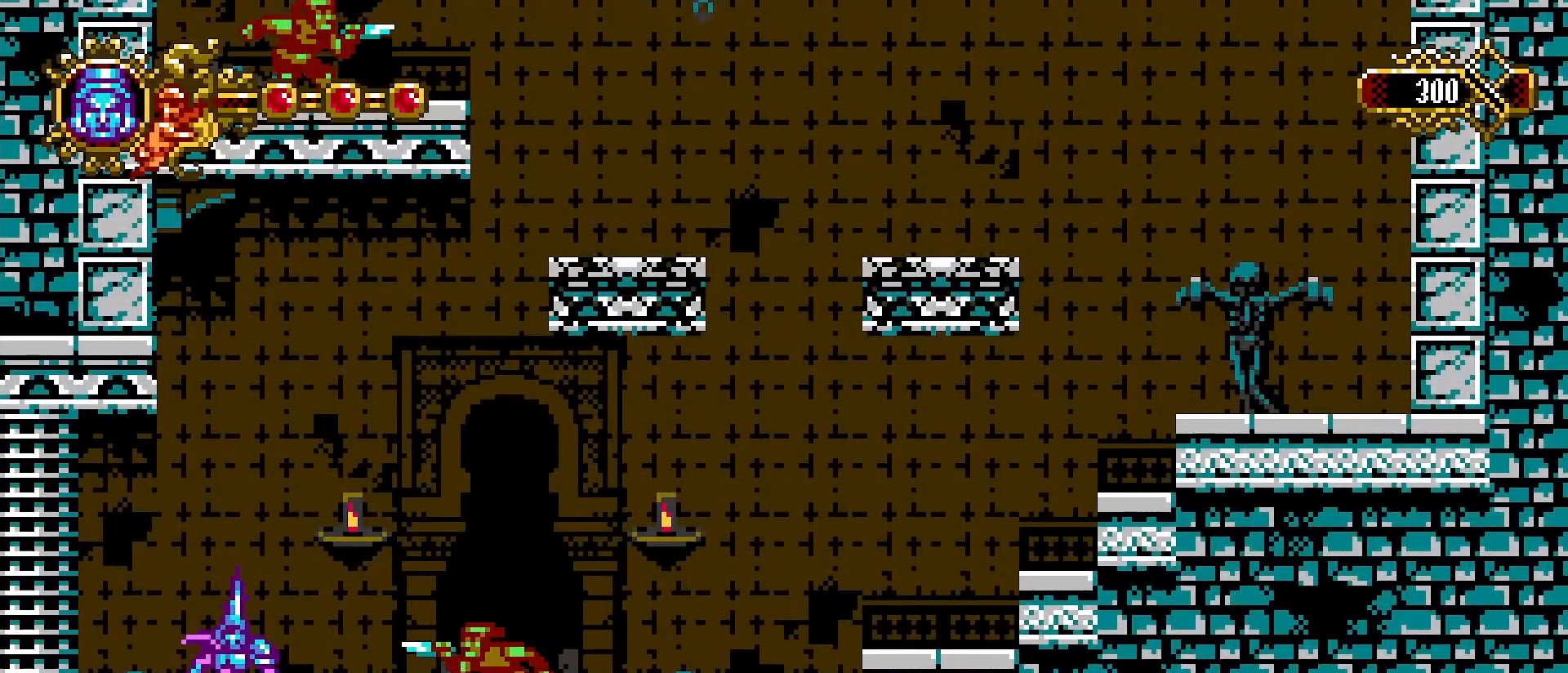
{"dt_ms": 1000, "buttons": [], "left_stick": "right", "right_stick": "center"}
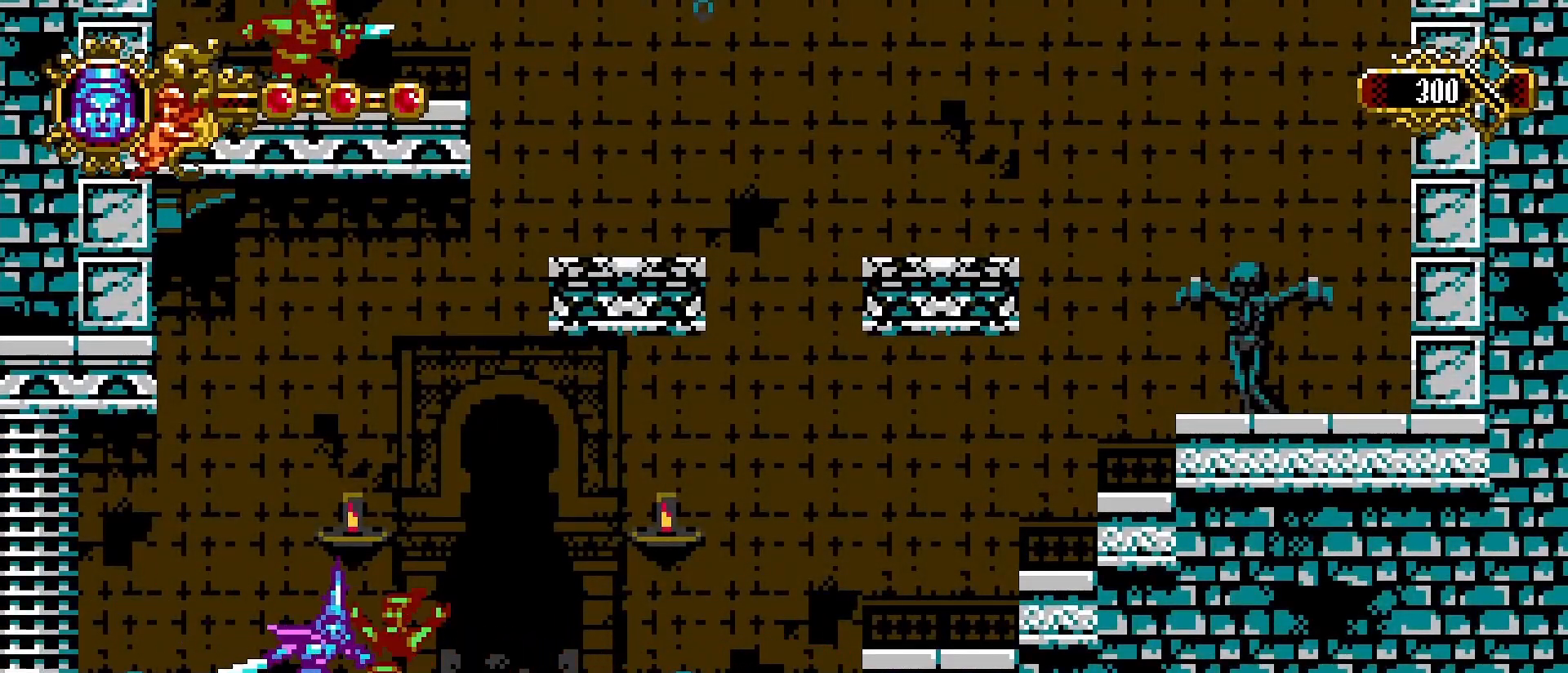
{"dt_ms": 500, "buttons": [], "left_stick": "right", "right_stick": "center", "events": []}
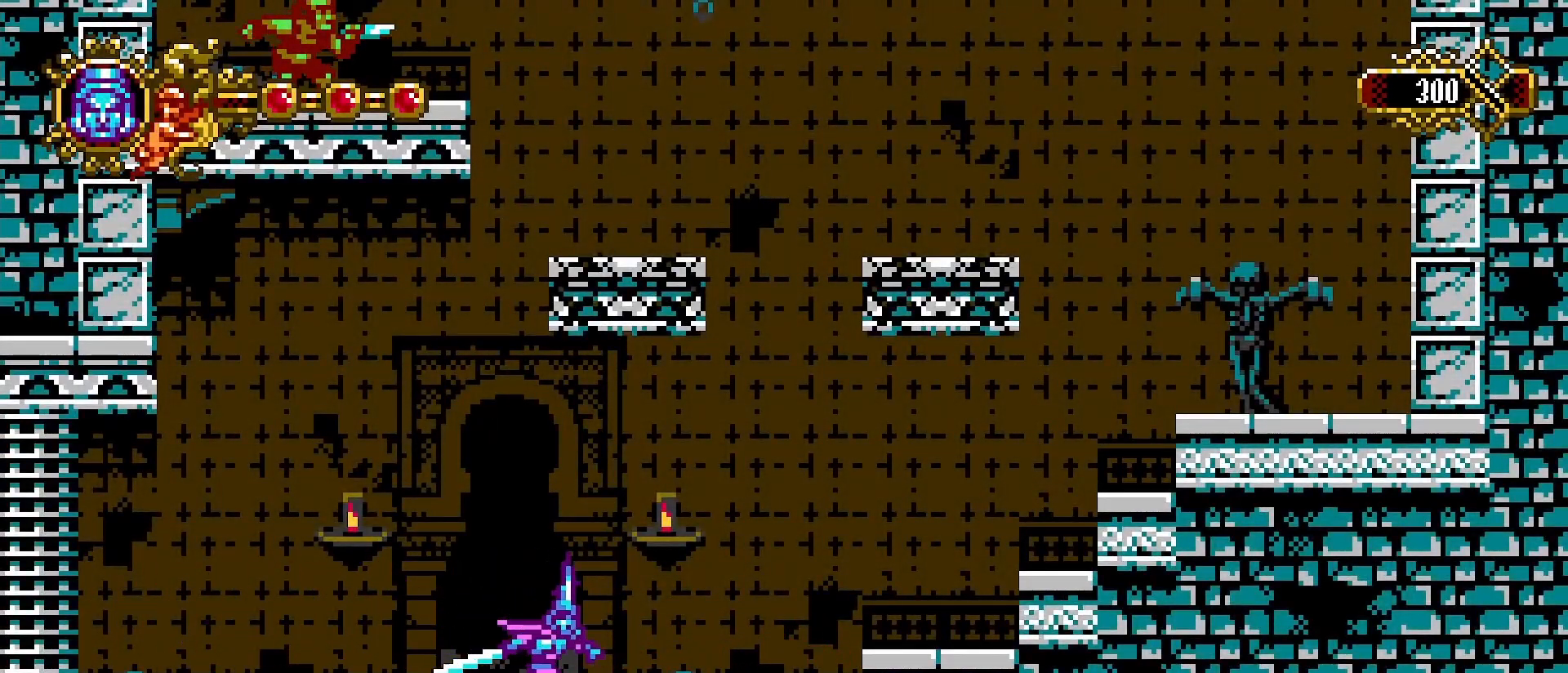
{"dt_ms": 500, "buttons": [], "left_stick": "right", "right_stick": "center", "events": [[233, "CROSS", "down"], [333, "CROSS", "up"]]}
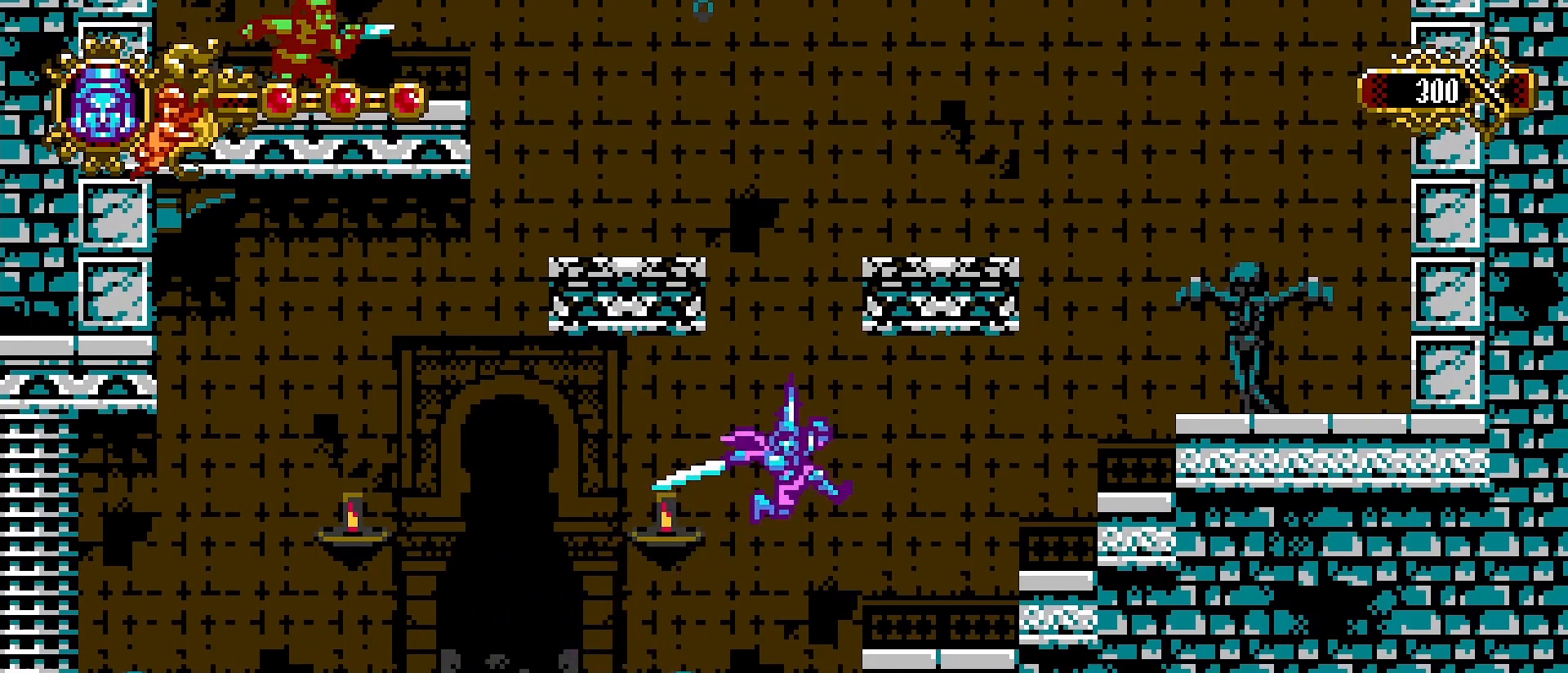
{"dt_ms": 500, "buttons": [], "left_stick": "left", "right_stick": "center", "events": [[200, "left_stick", "center"], [300, "left_stick", "left"]]}
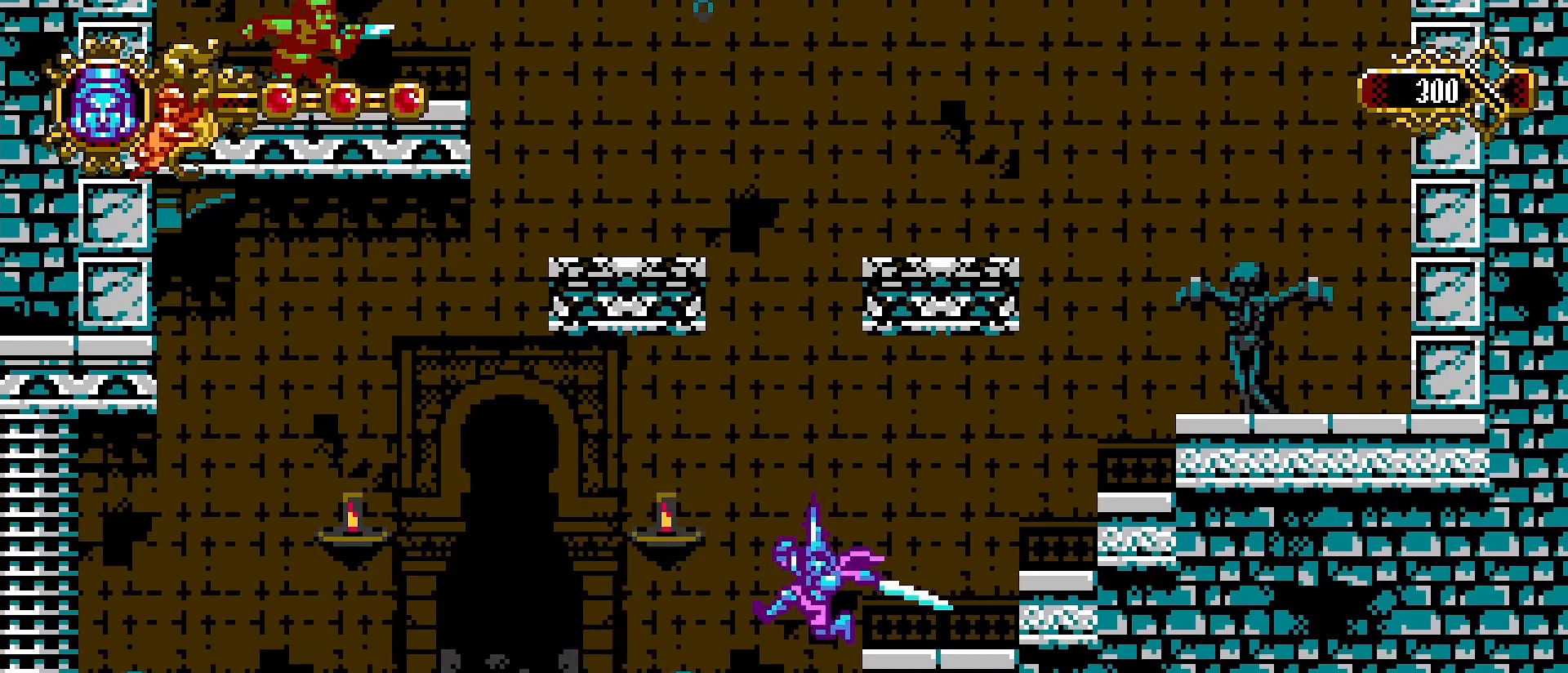
{"dt_ms": 500, "buttons": [], "left_stick": "right", "right_stick": "center", "events": [[100, "left_stick", "right"], [200, "SQUARE", "down"], [267, "SQUARE", "up"], [333, "CROSS", "down"], [467, "CROSS", "up"]]}
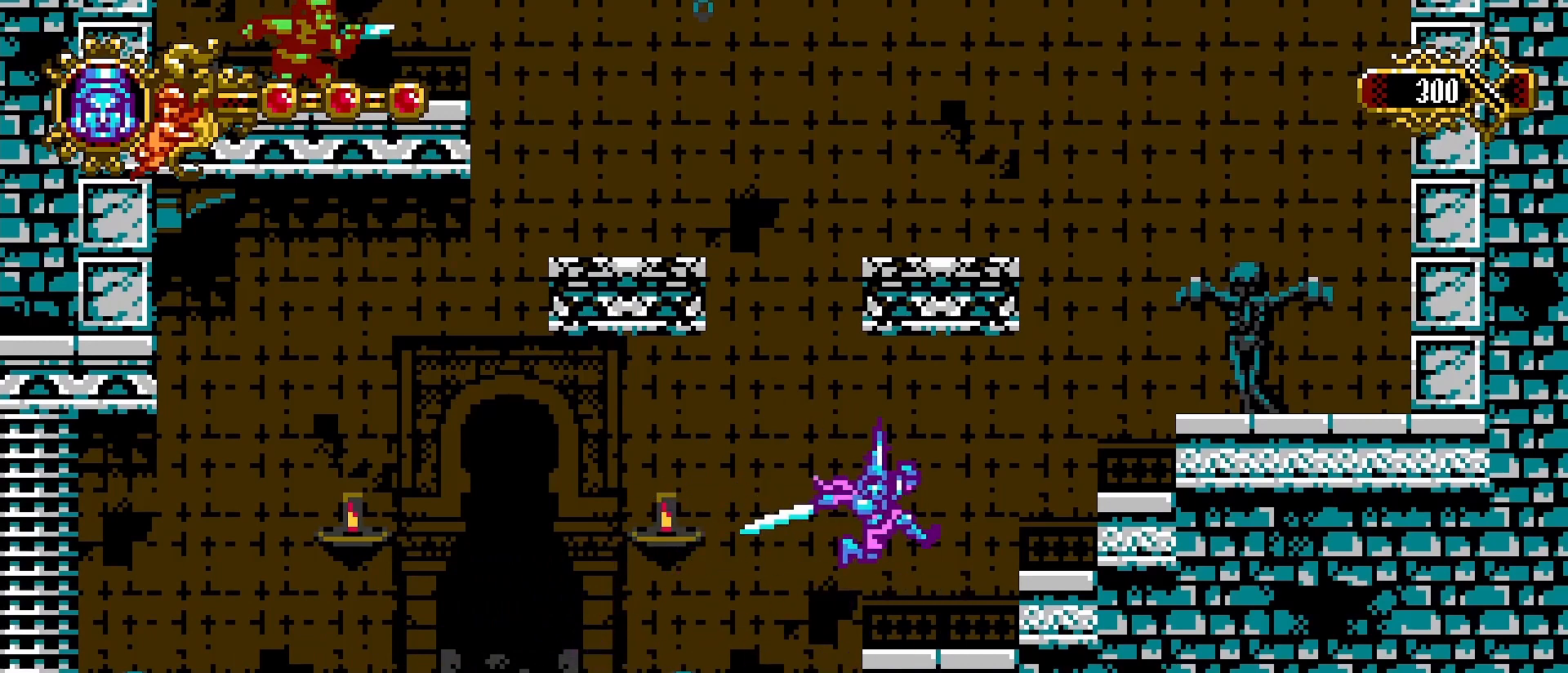
{"dt_ms": 500, "buttons": [], "left_stick": "center", "right_stick": "center", "events": [[167, "left_stick", "center"], [267, "SQUARE", "down"], [367, "SQUARE", "up"], [467, "SQUARE", "down"], [500, "SQUARE", "up"]]}
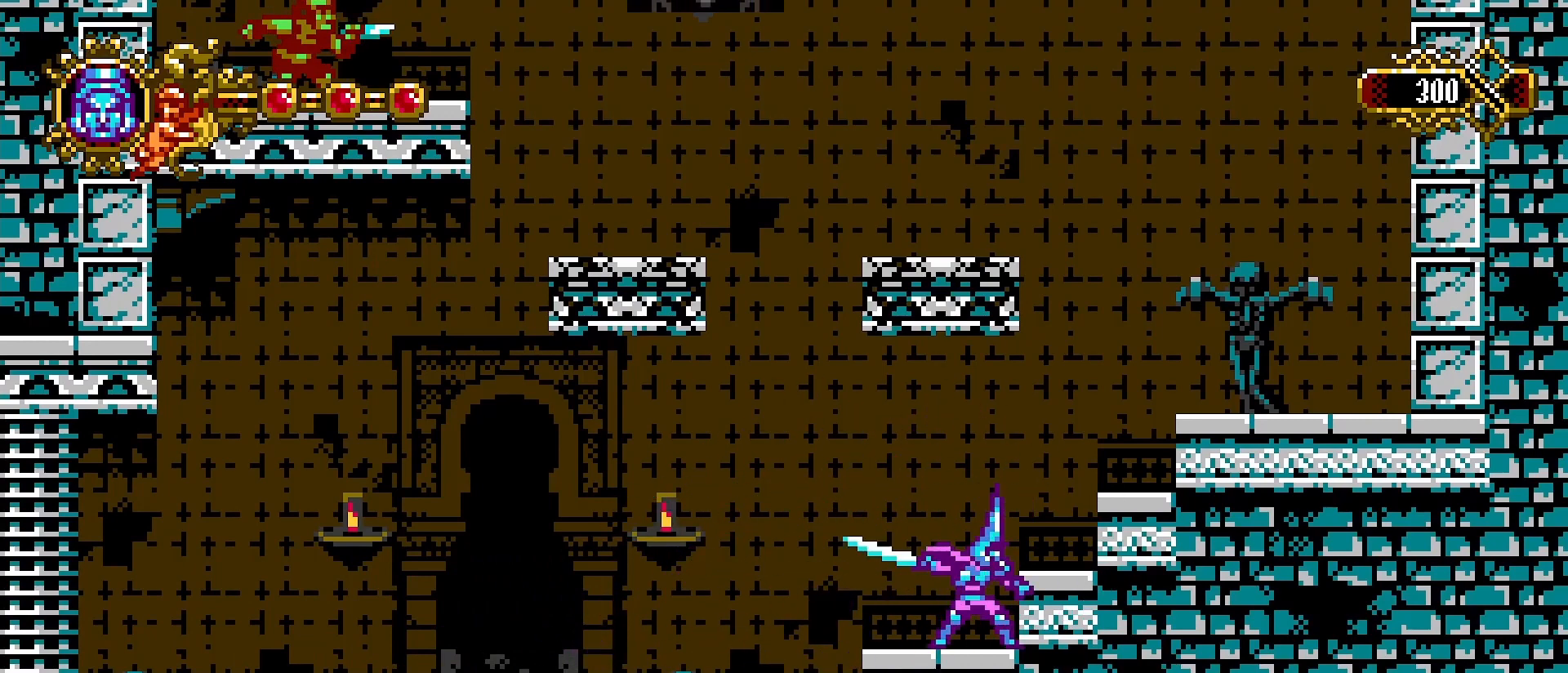
{"dt_ms": 500, "buttons": [], "left_stick": "right", "right_stick": "center", "events": [[133, "left_stick", "right"], [167, "CROSS", "down"], [400, "CROSS", "up"]]}
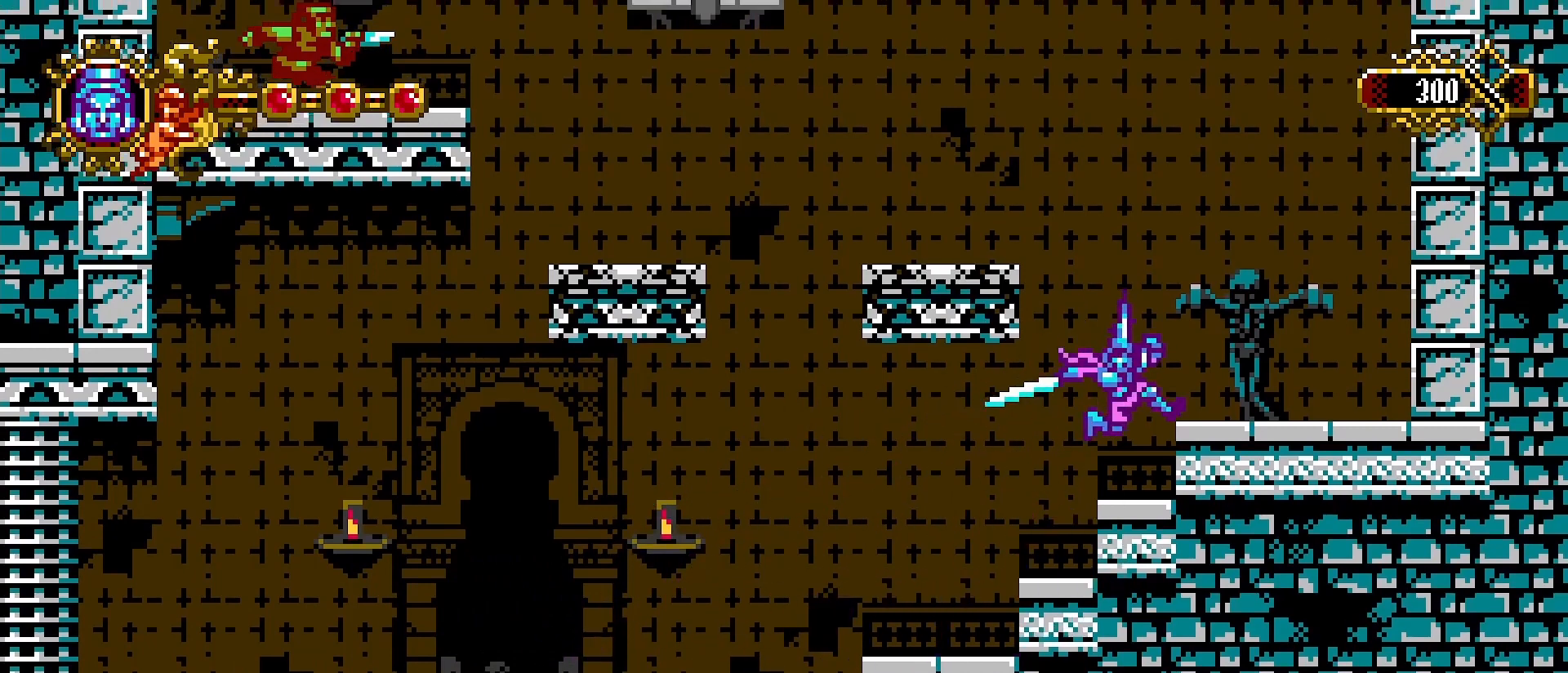
{"dt_ms": 500, "buttons": [], "left_stick": "right", "right_stick": "center", "events": [[67, "SQUARE", "down"], [133, "SQUARE", "up"], [333, "CROSS", "down"], [467, "CROSS", "up"]]}
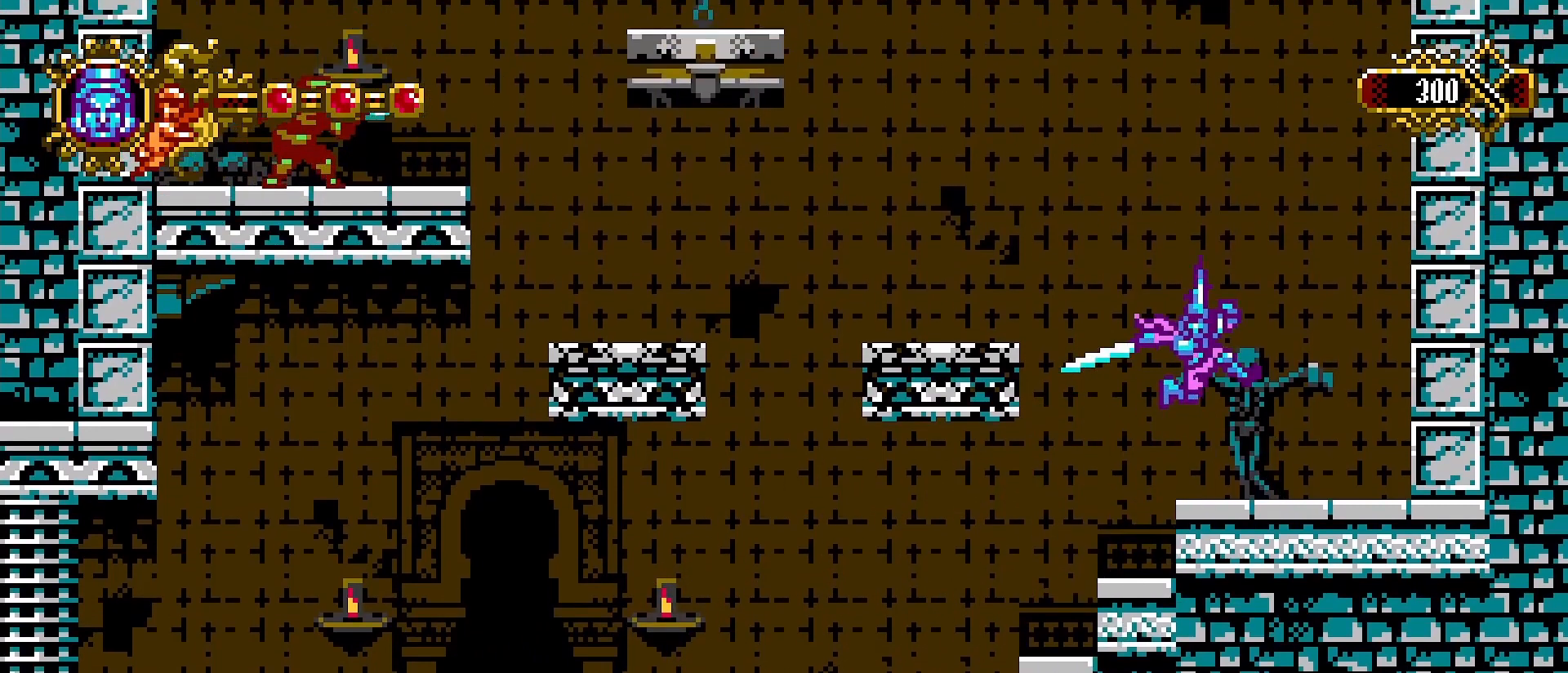
{"dt_ms": 500, "buttons": ["SQUARE"], "left_stick": "right", "right_stick": "center", "events": [[100, "SQUARE", "down"], [200, "SQUARE", "up"], [300, "SQUARE", "down"], [367, "SQUARE", "up"], [433, "SQUARE", "down"]]}
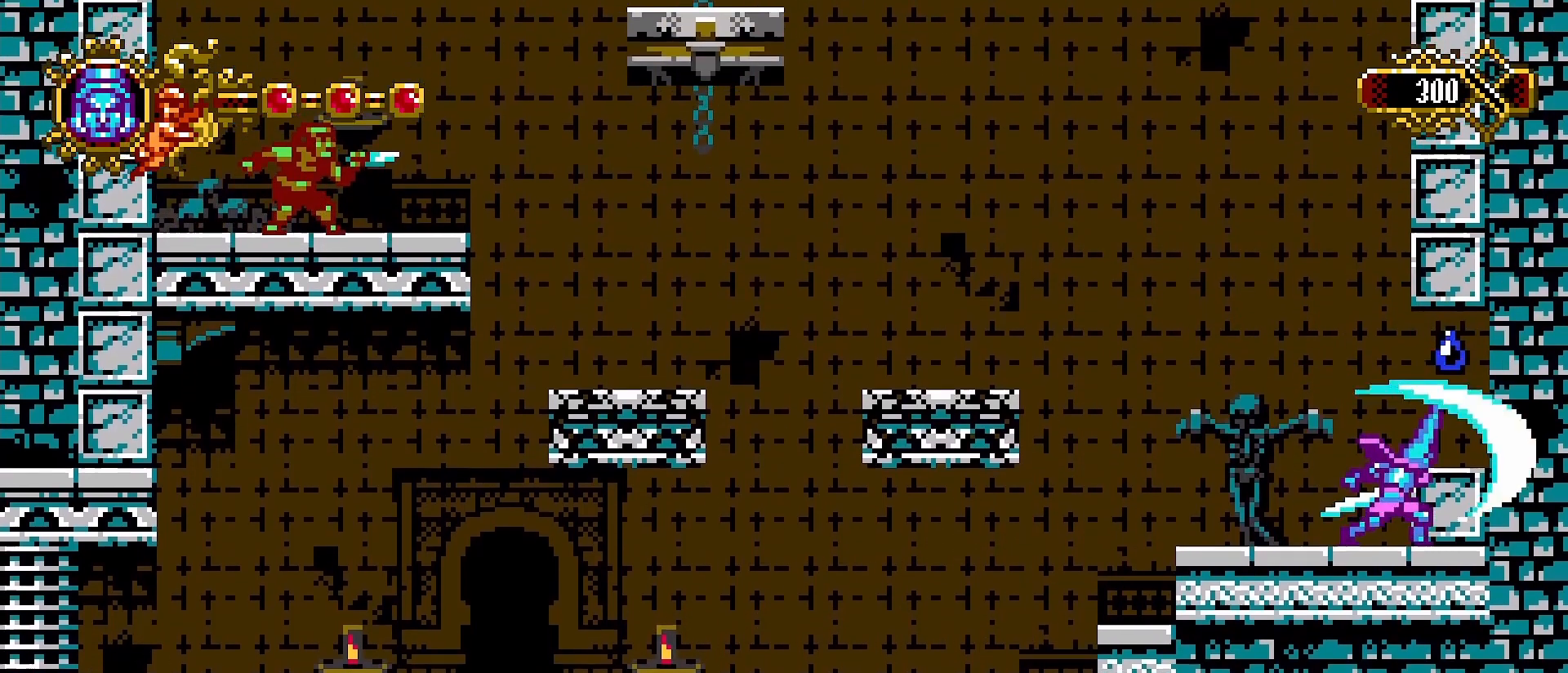
{"dt_ms": 500, "buttons": [], "left_stick": "right", "right_stick": "center", "events": [[33, "SQUARE", "up"], [67, "SQUARE", "down"], [167, "SQUARE", "up"], [233, "CROSS", "down"], [400, "CROSS", "up"]]}